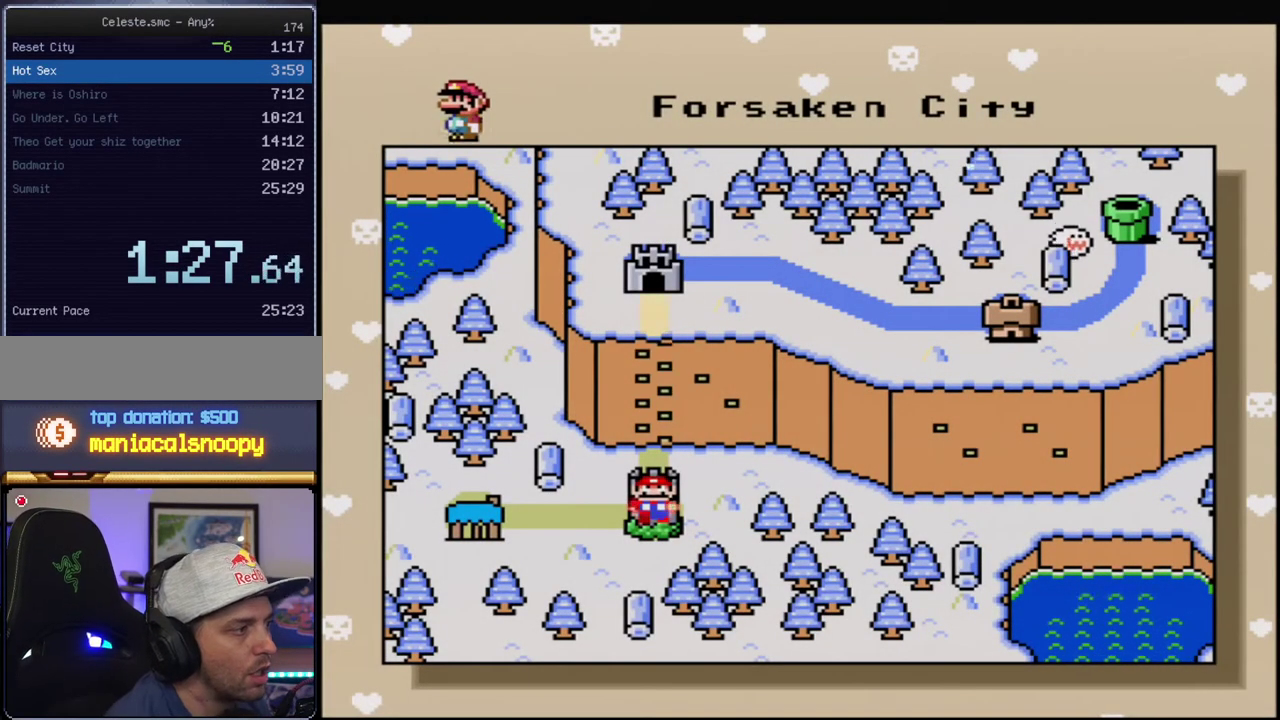
Gameplay with a controller (Nintendo layout); each line is a JSON object with the inputs held at the frame after it. "events" lists button and stick changes between this image and that frame as [ms after this image, input, new state], when the widget could be followed in between. Not read: L3 R3.
{"buttons": ["DPAD_UP"], "events": [[117, "DPAD_UP", "down"], [167, "DPAD_UP", "up"], [267, "DPAD_UP", "down"], [367, "DPAD_UP", "up"], [450, "DPAD_UP", "down"]]}
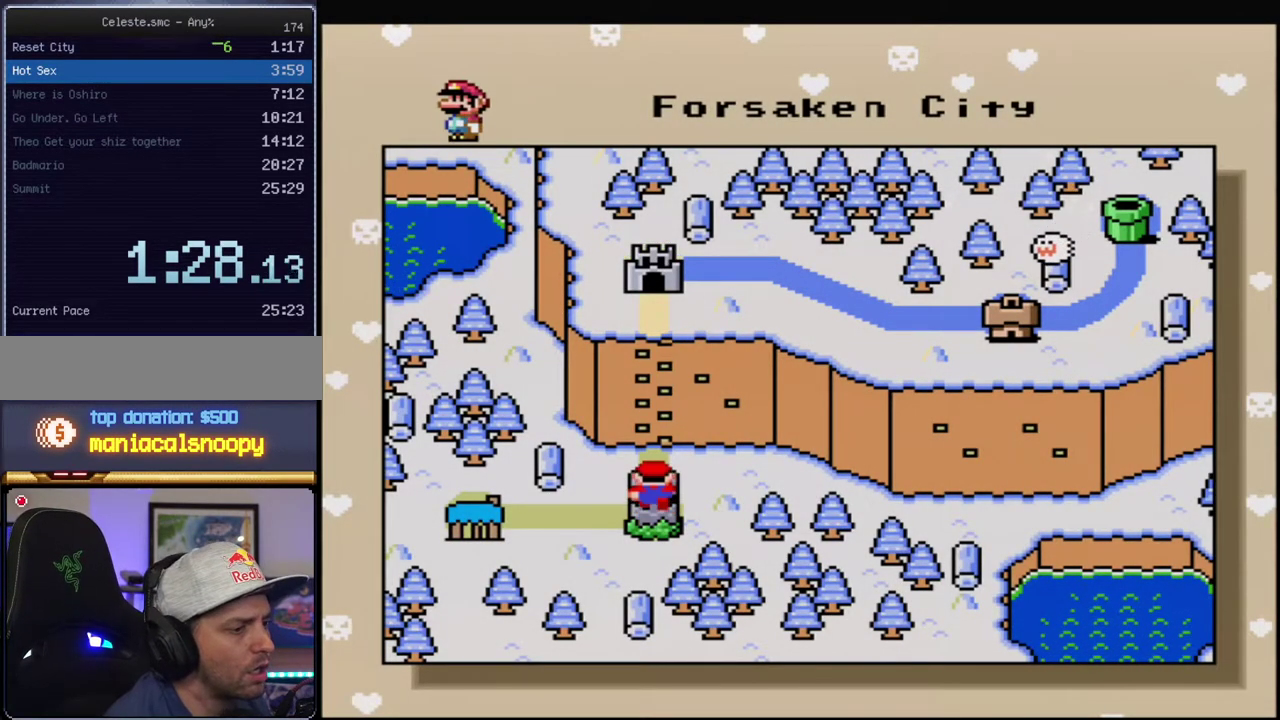
{"buttons": ["DPAD_UP"], "events": [[17, "DPAD_UP", "up"], [117, "DPAD_UP", "down"], [200, "DPAD_UP", "up"], [483, "DPAD_UP", "down"]]}
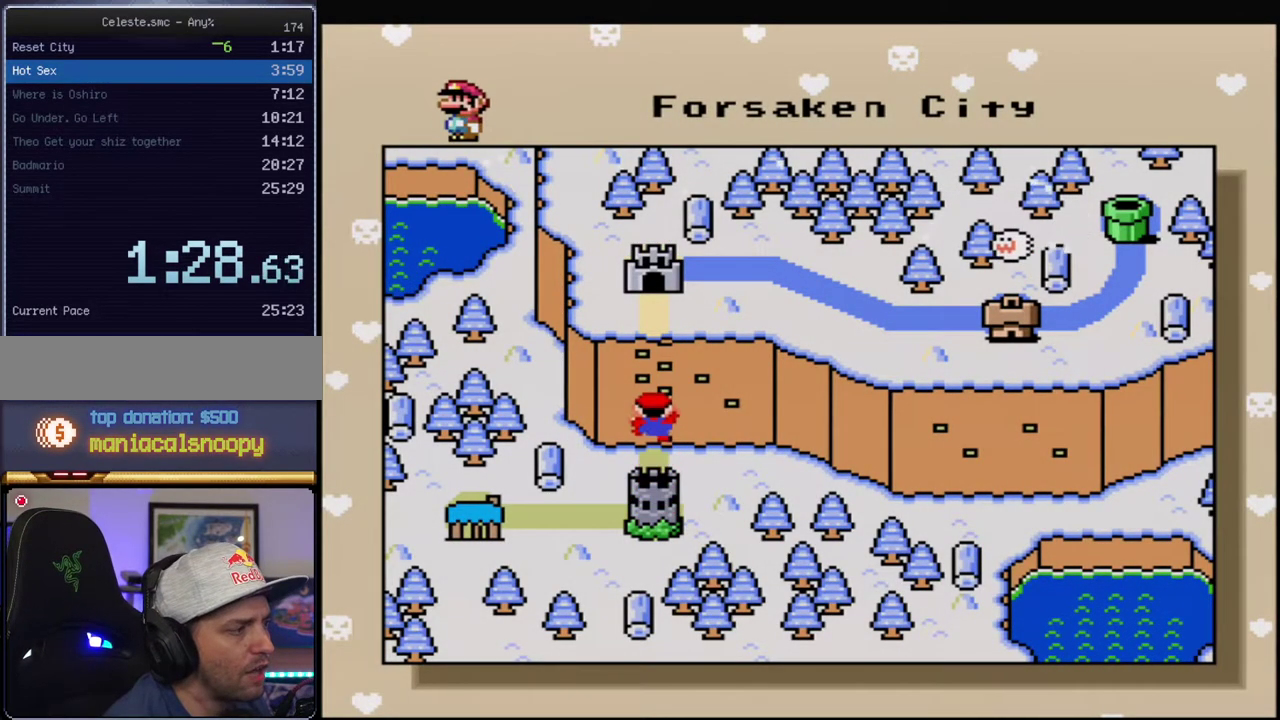
{"buttons": [], "events": [[83, "DPAD_UP", "up"], [167, "A", "down"], [267, "A", "up"], [400, "A", "down"], [483, "A", "up"]]}
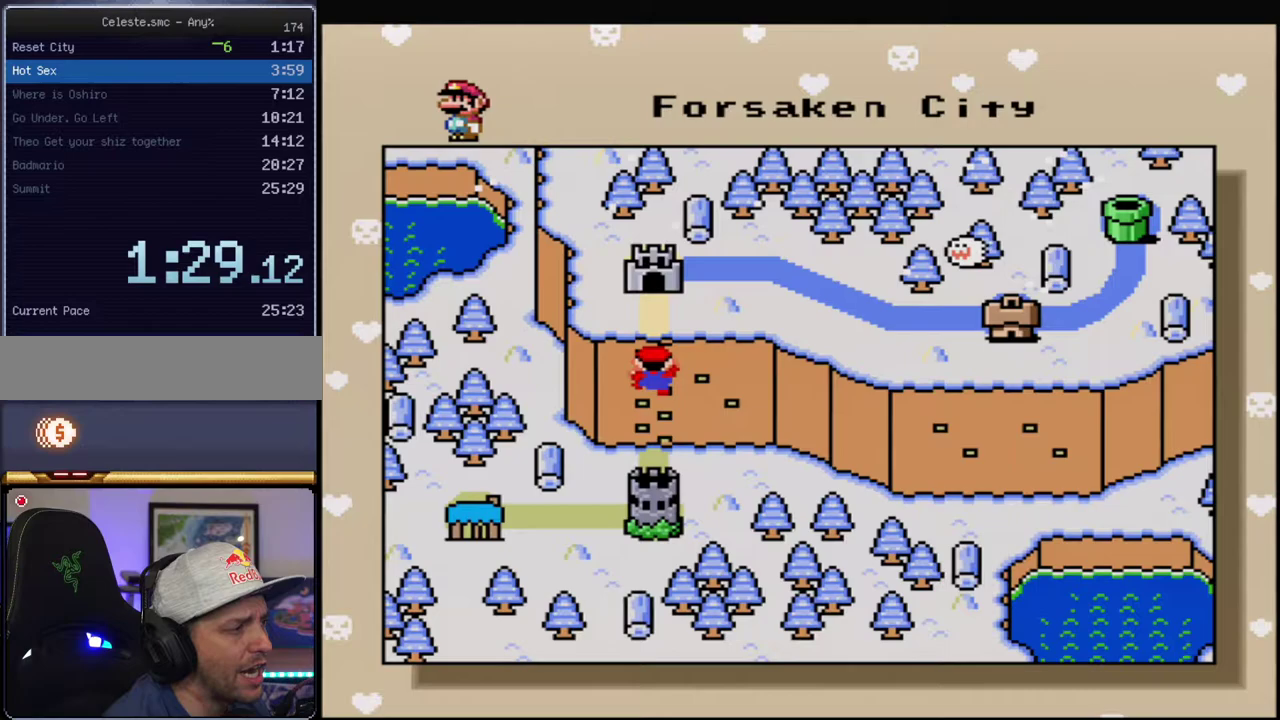
{"buttons": ["A"], "events": [[83, "A", "down"], [167, "A", "up"], [267, "A", "down"], [400, "A", "up"], [483, "A", "down"]]}
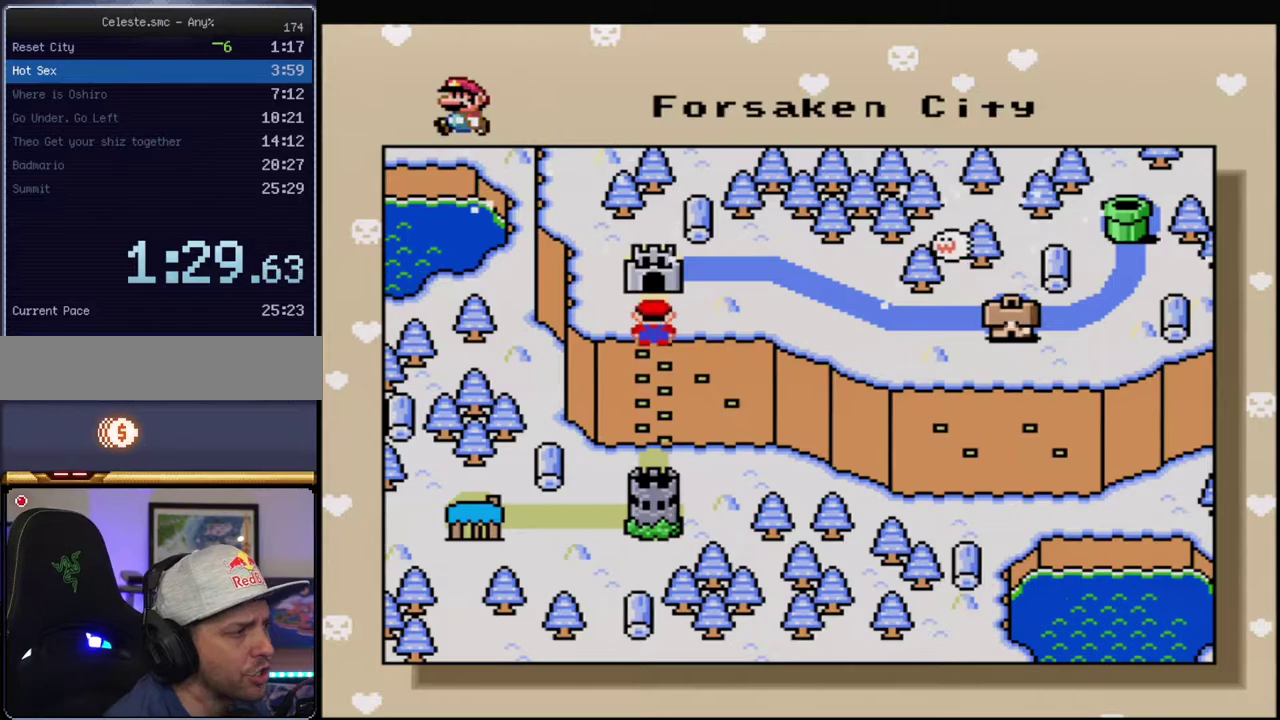
{"buttons": [], "events": [[83, "A", "up"], [183, "A", "down"], [267, "A", "up"], [400, "A", "down"], [483, "A", "up"]]}
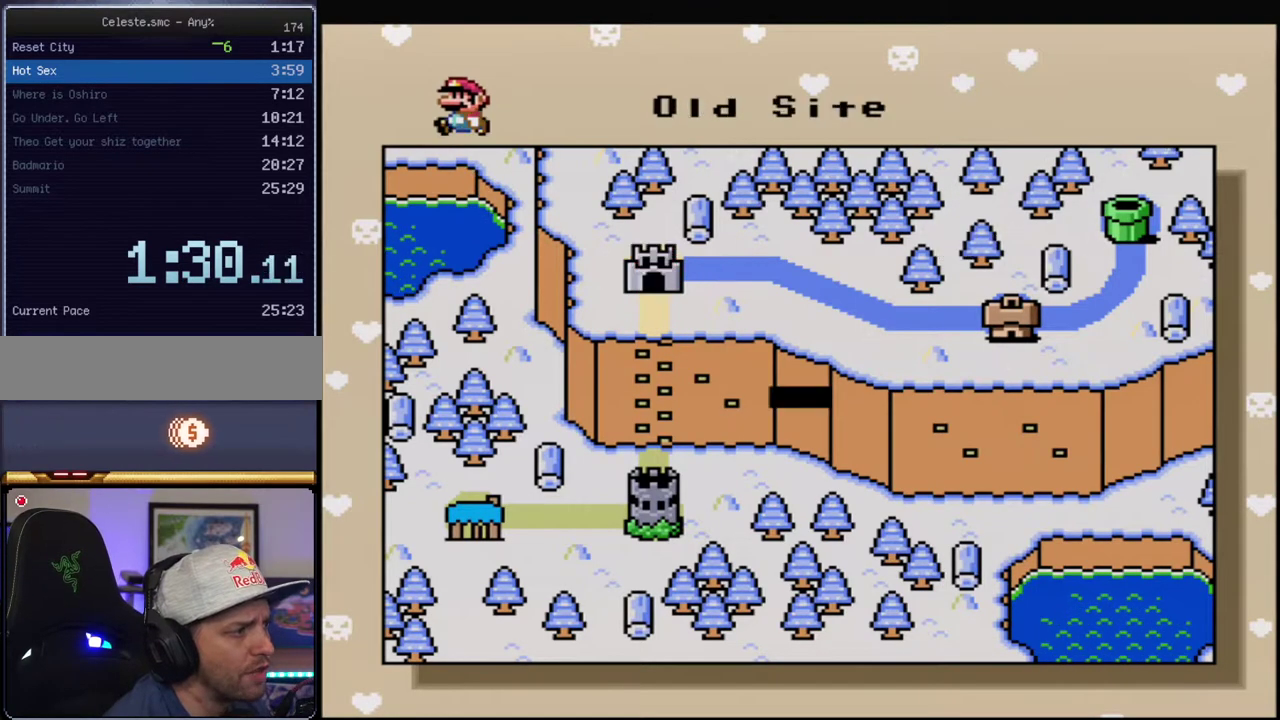
{"buttons": ["A"], "events": [[50, "A", "down"], [183, "A", "up"], [267, "A", "down"], [367, "A", "up"], [450, "A", "down"]]}
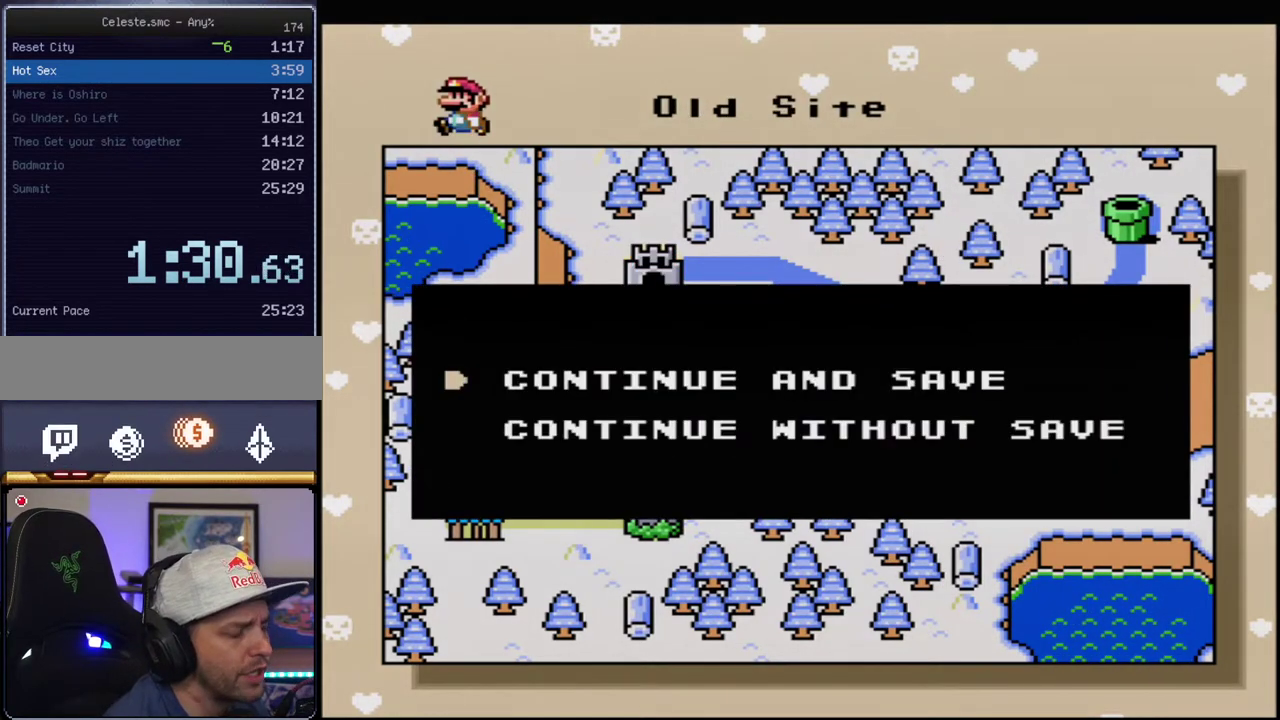
{"buttons": [], "events": [[83, "A", "up"], [183, "A", "down"], [267, "A", "up"], [367, "A", "down"], [483, "A", "up"]]}
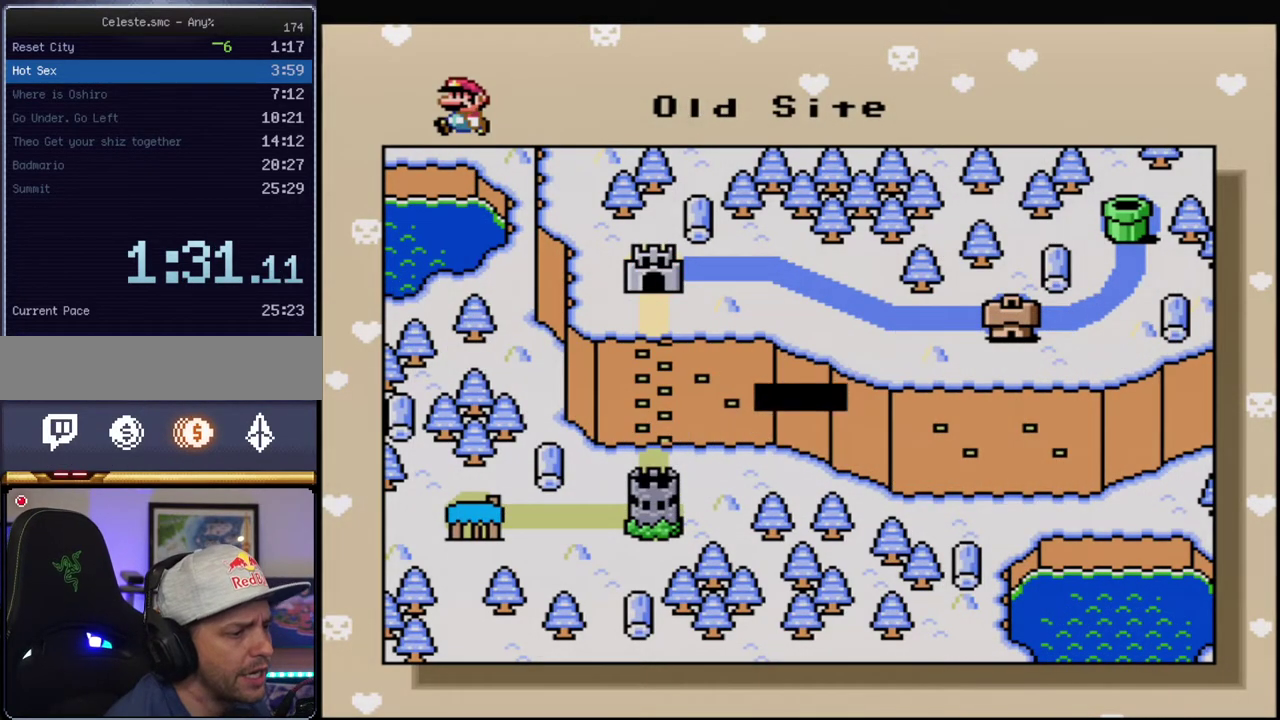
{"buttons": ["A"], "events": [[50, "A", "down"], [167, "A", "up"], [233, "A", "down"], [367, "A", "up"], [450, "A", "down"]]}
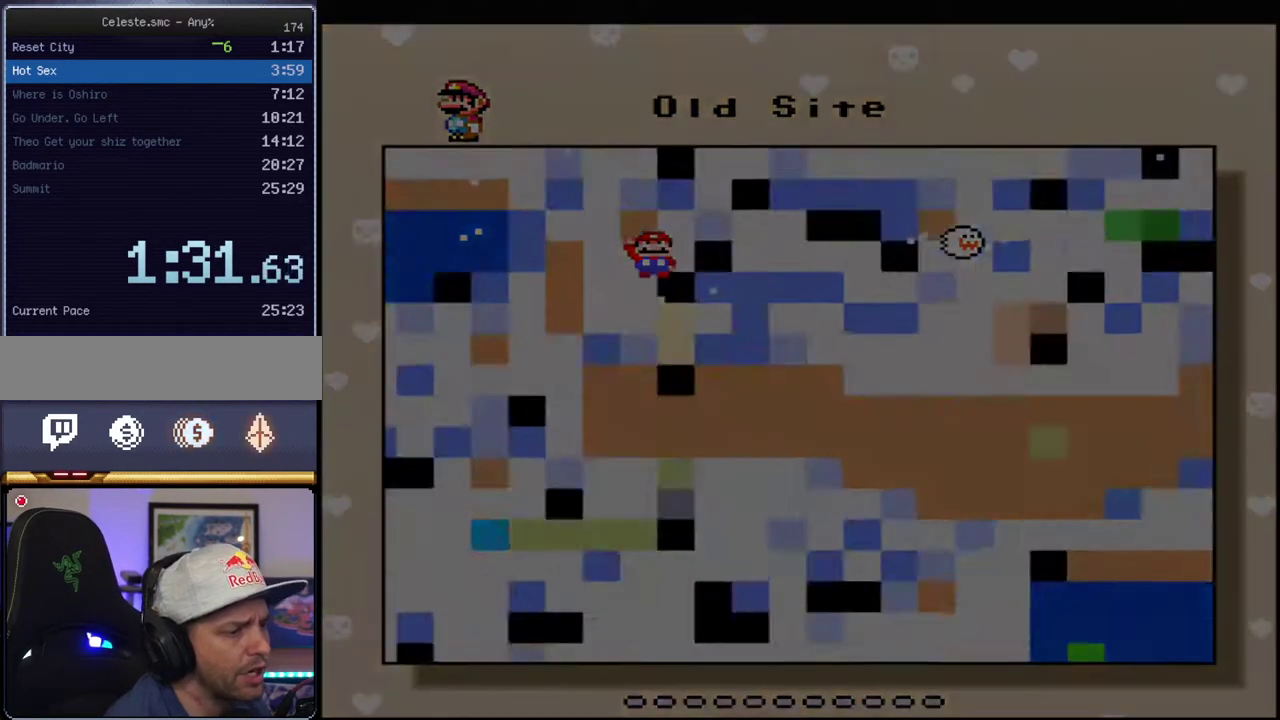
{"buttons": ["A"], "events": [[50, "A", "up"], [150, "A", "down"]]}
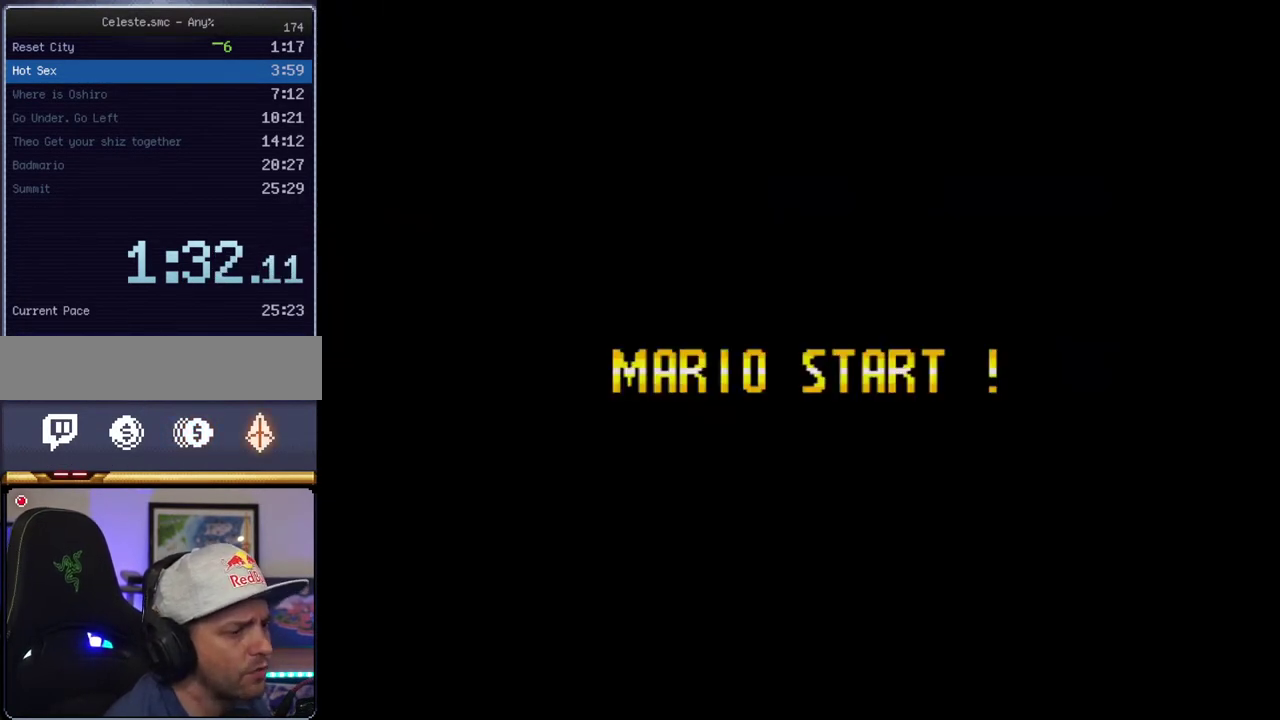
{"buttons": ["A"], "events": []}
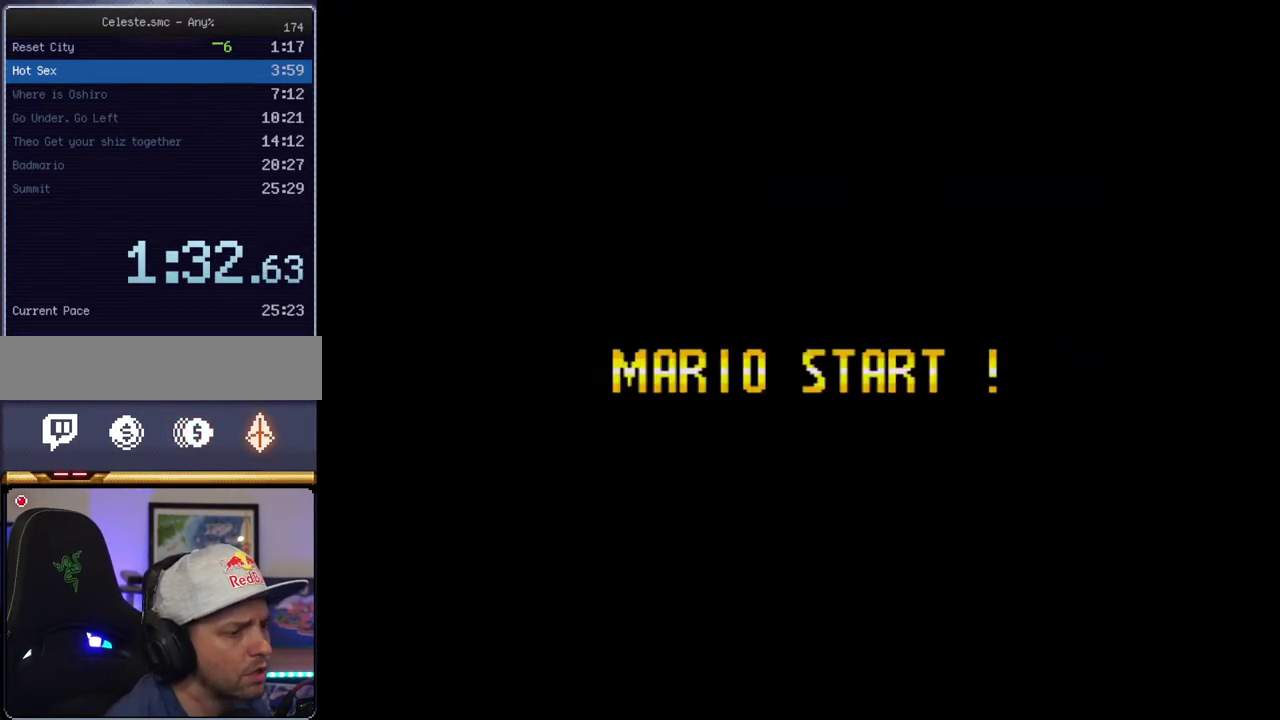
{"buttons": ["A"], "events": []}
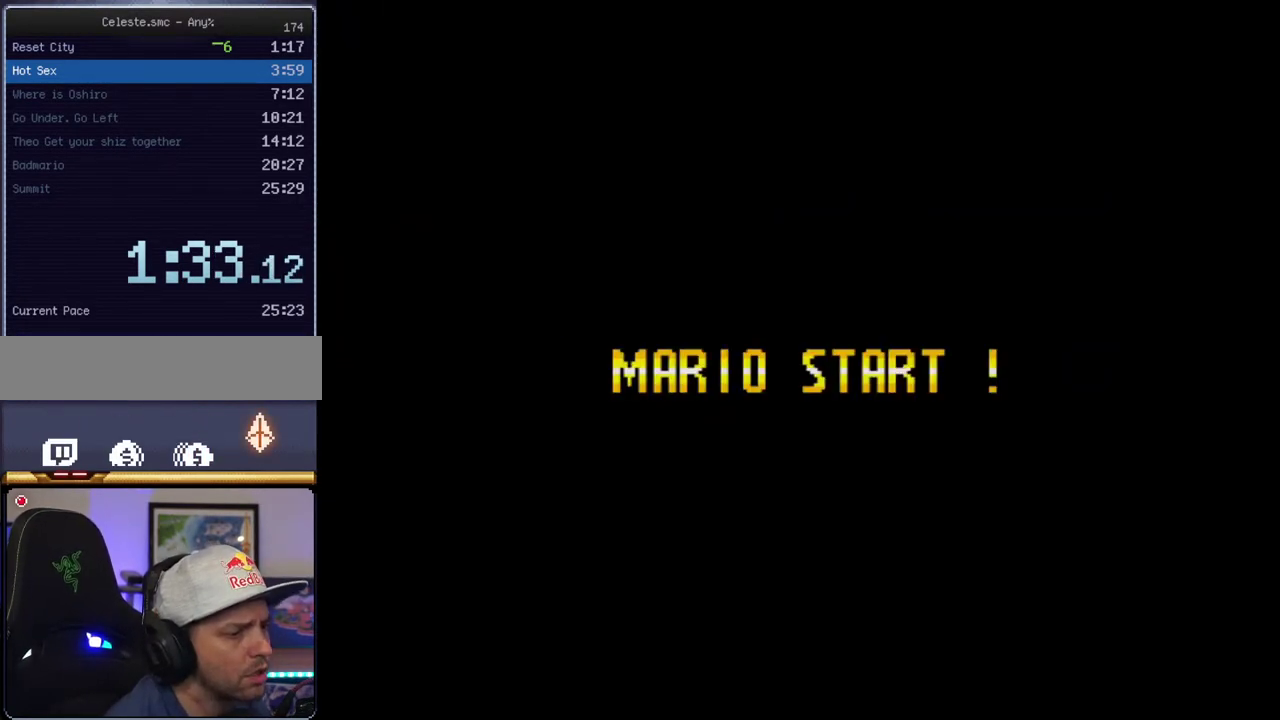
{"buttons": [], "events": [[150, "A", "up"]]}
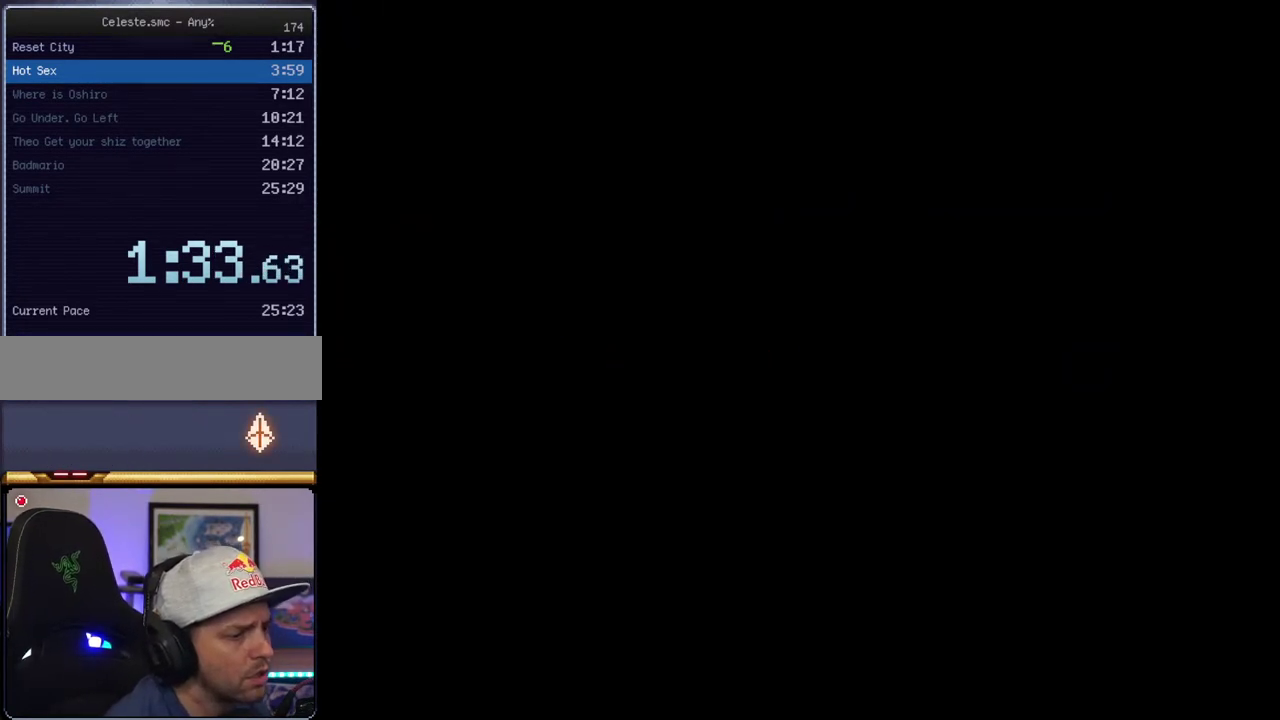
{"buttons": ["B", "Y"], "events": [[233, "B", "down"], [233, "Y", "down"]]}
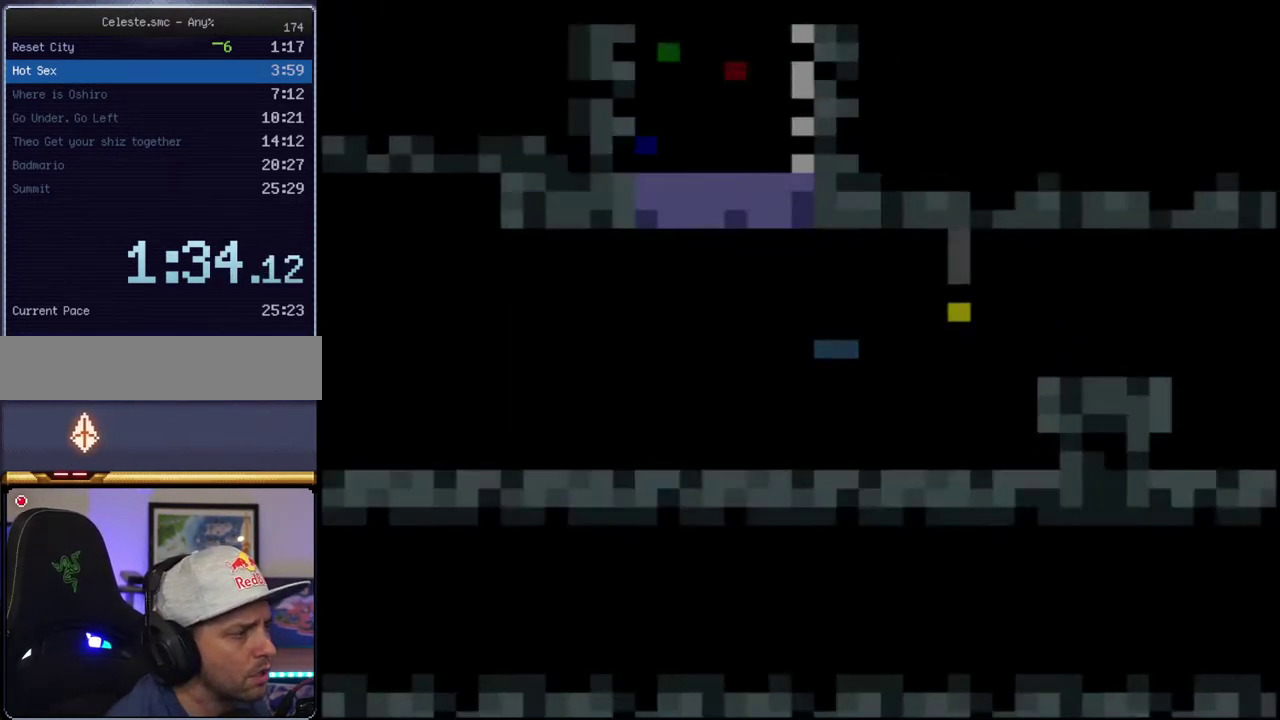
{"buttons": ["Y", "R1"], "events": [[333, "B", "up"], [400, "R1", "down"]]}
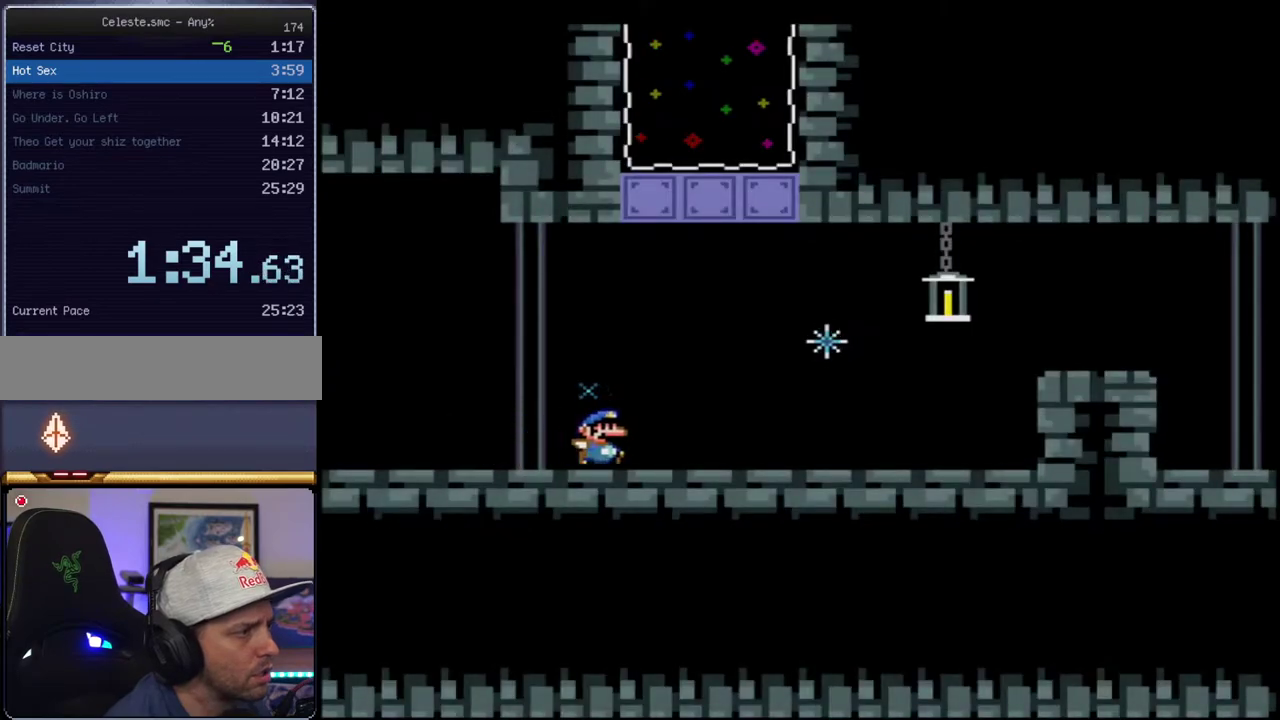
{"buttons": ["B", "Y"], "events": [[50, "R1", "up"], [117, "B", "down"], [267, "B", "up"], [367, "B", "down"]]}
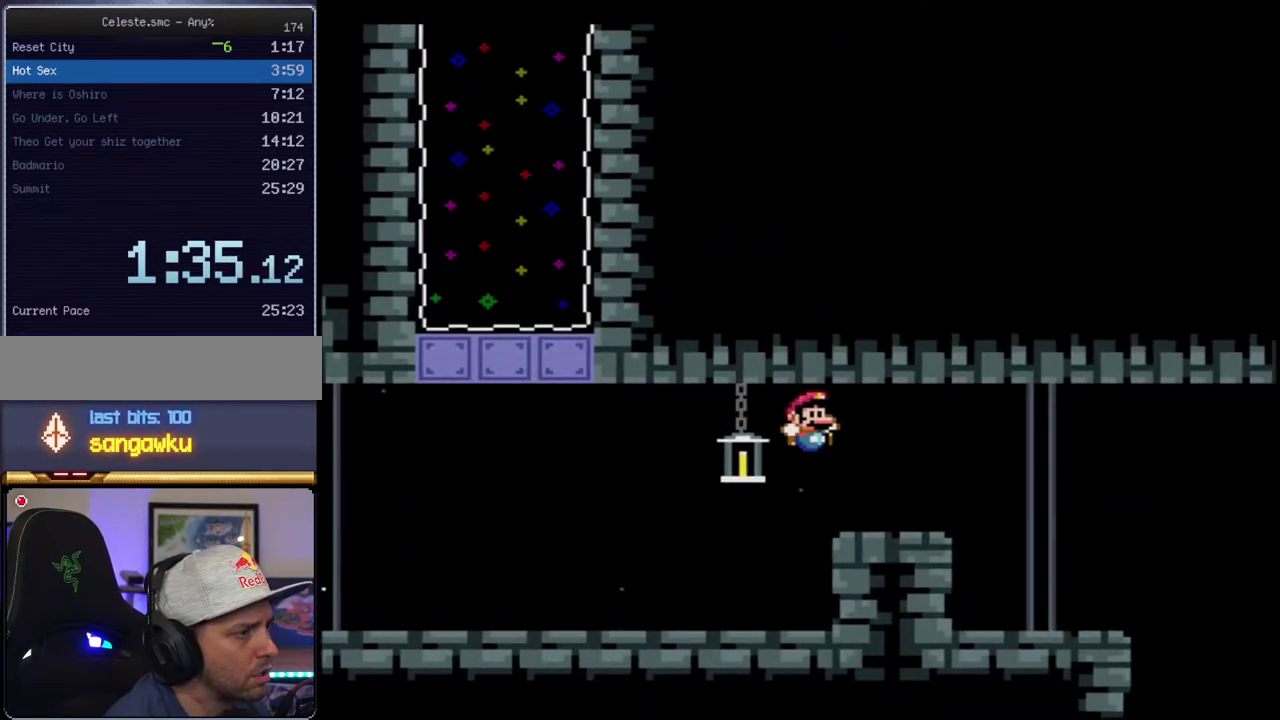
{"buttons": ["B", "Y"], "events": []}
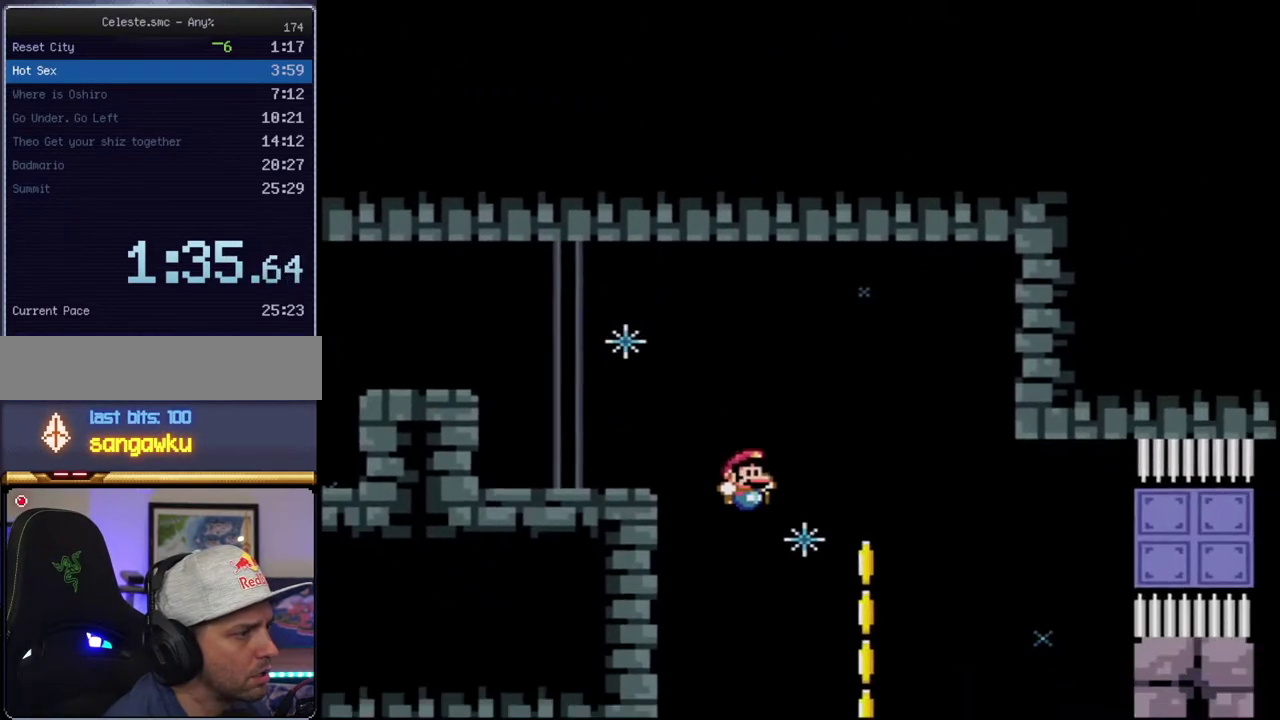
{"buttons": ["B", "Y"], "events": [[400, "DPAD_LEFT", "down"], [483, "DPAD_LEFT", "up"]]}
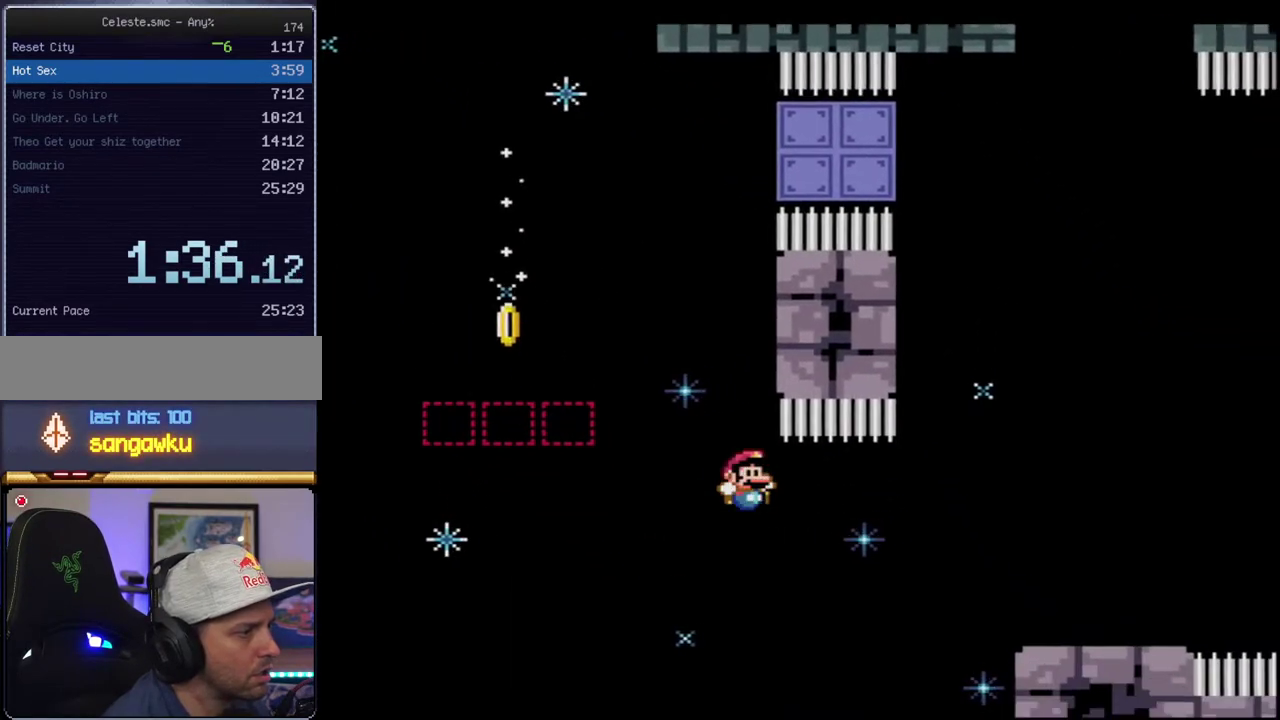
{"buttons": ["Y"], "events": [[17, "DPAD_RIGHT", "down"], [117, "R1", "down"], [150, "DPAD_RIGHT", "up"], [233, "R1", "up"], [300, "B", "up"]]}
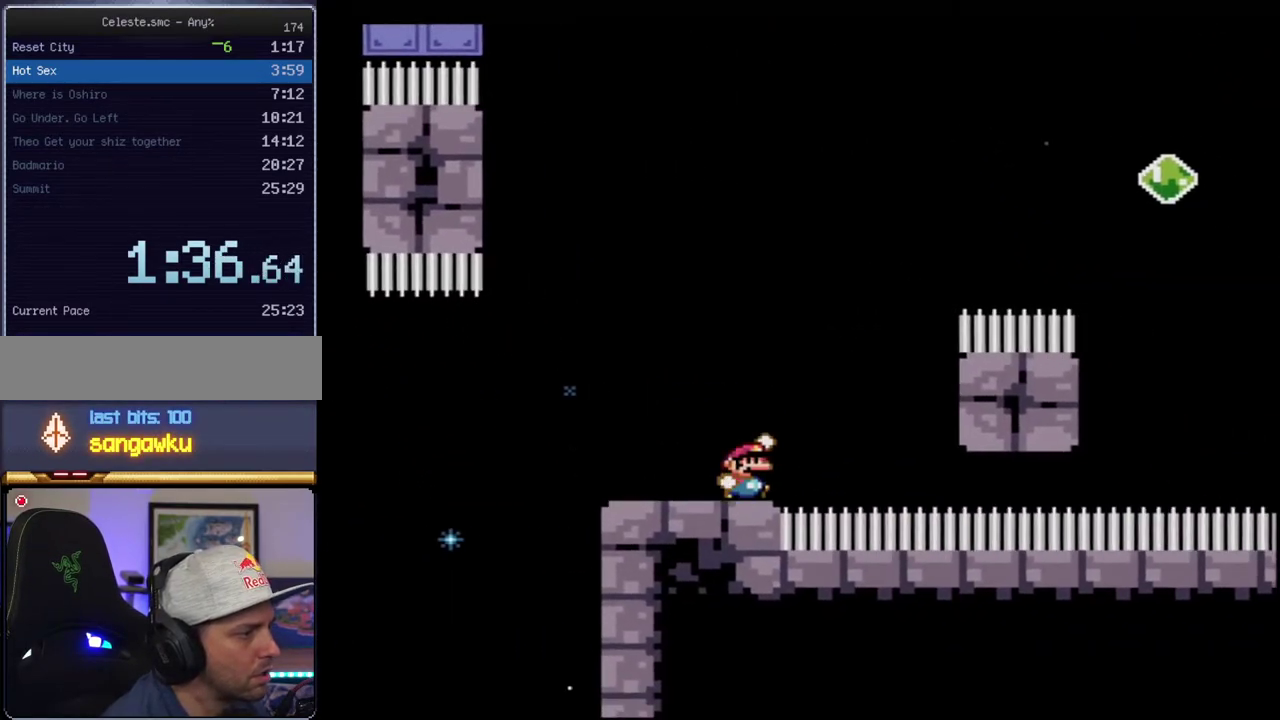
{"buttons": ["B", "Y"], "events": [[50, "B", "down"], [300, "B", "up"], [467, "B", "down"]]}
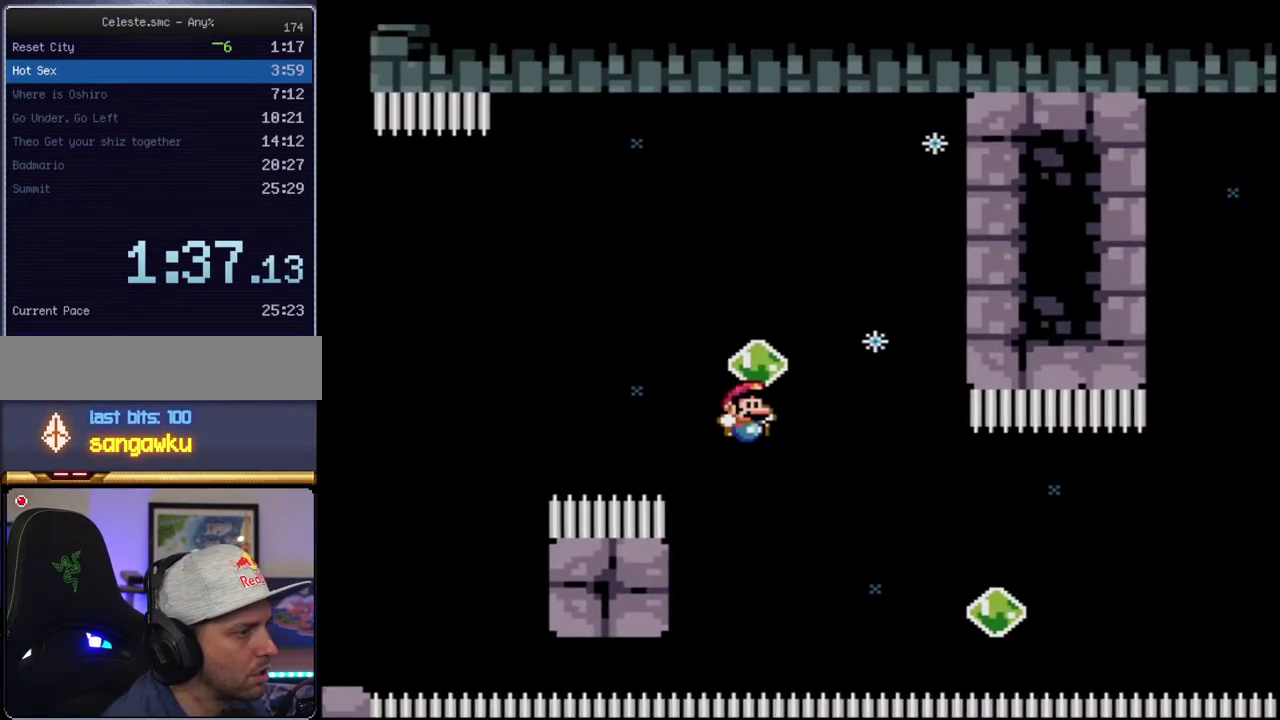
{"buttons": ["B", "Y", "R1", "DPAD_UP"], "events": [[333, "DPAD_RIGHT", "down"], [333, "DPAD_UP", "down"], [367, "R1", "down"], [483, "DPAD_RIGHT", "up"]]}
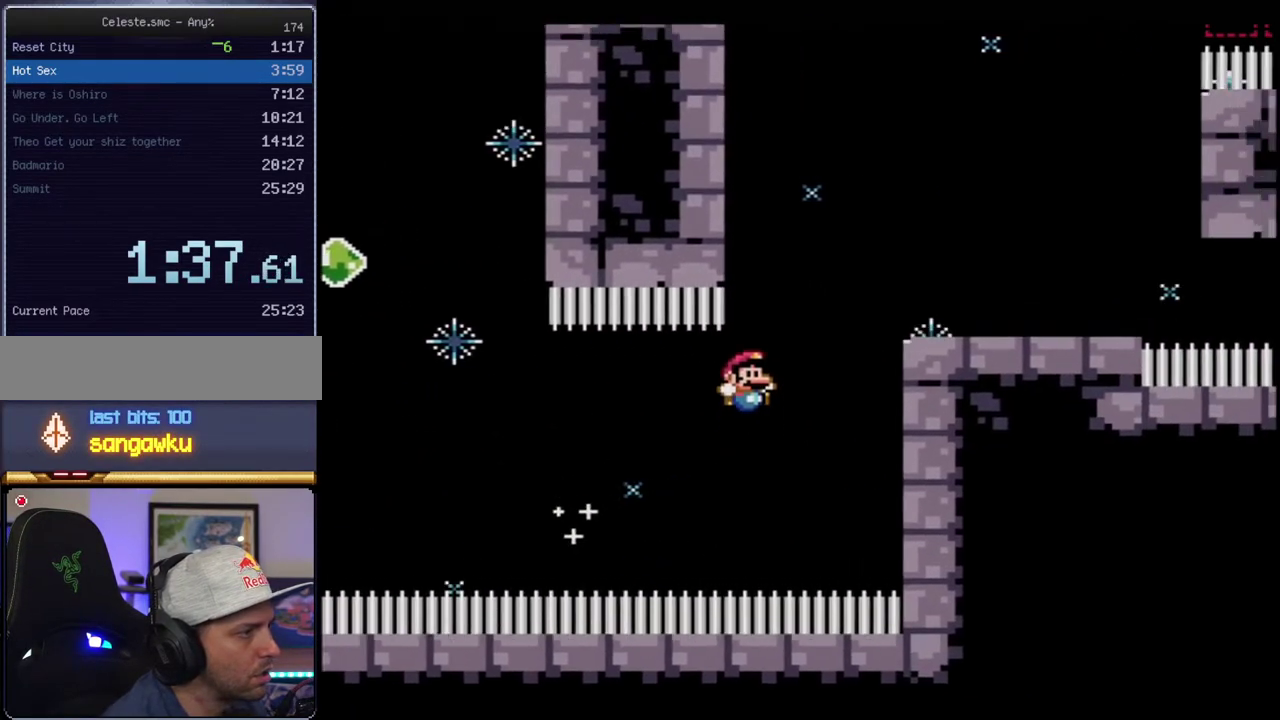
{"buttons": ["B", "Y", "DPAD_LEFT"], "events": [[17, "DPAD_UP", "up"], [83, "R1", "up"], [117, "B", "up"], [333, "DPAD_LEFT", "down"], [400, "B", "down"]]}
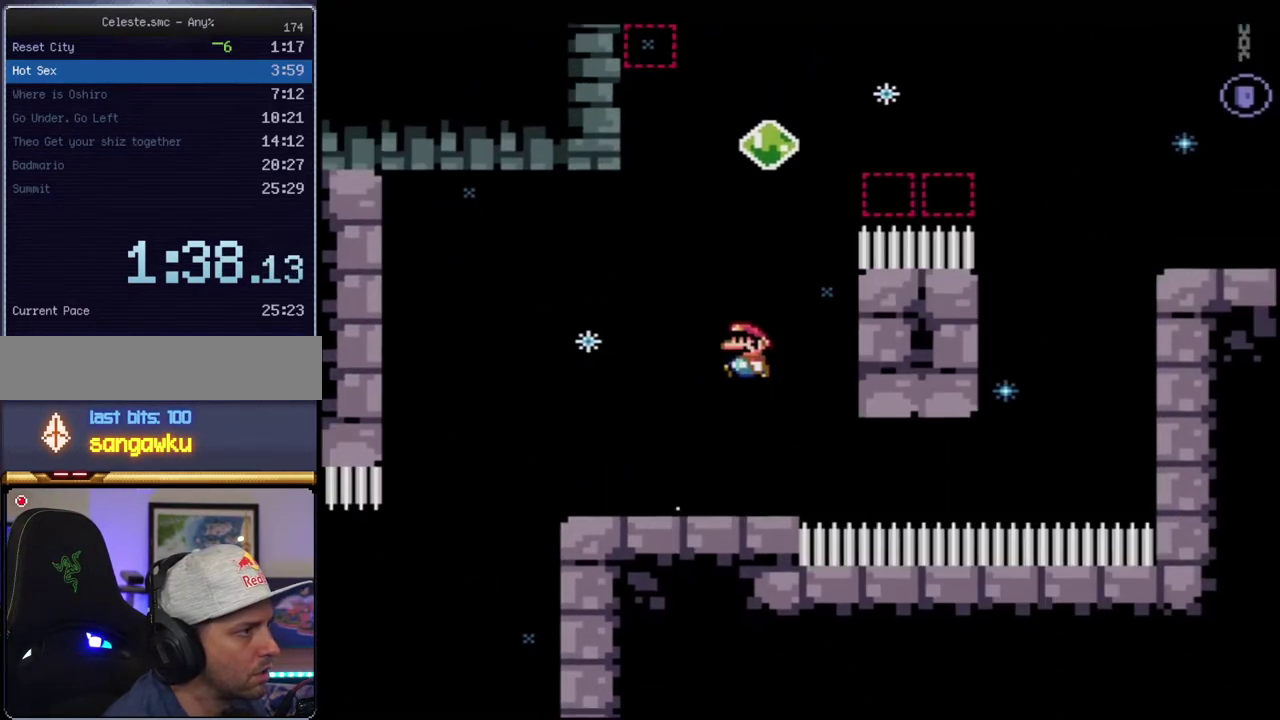
{"buttons": ["Y"], "events": [[150, "DPAD_UP", "down"], [183, "DPAD_LEFT", "up"], [183, "DPAD_RIGHT", "down"], [233, "R1", "down"], [300, "DPAD_UP", "up"], [333, "DPAD_RIGHT", "up"], [400, "R1", "up"], [417, "B", "up"]]}
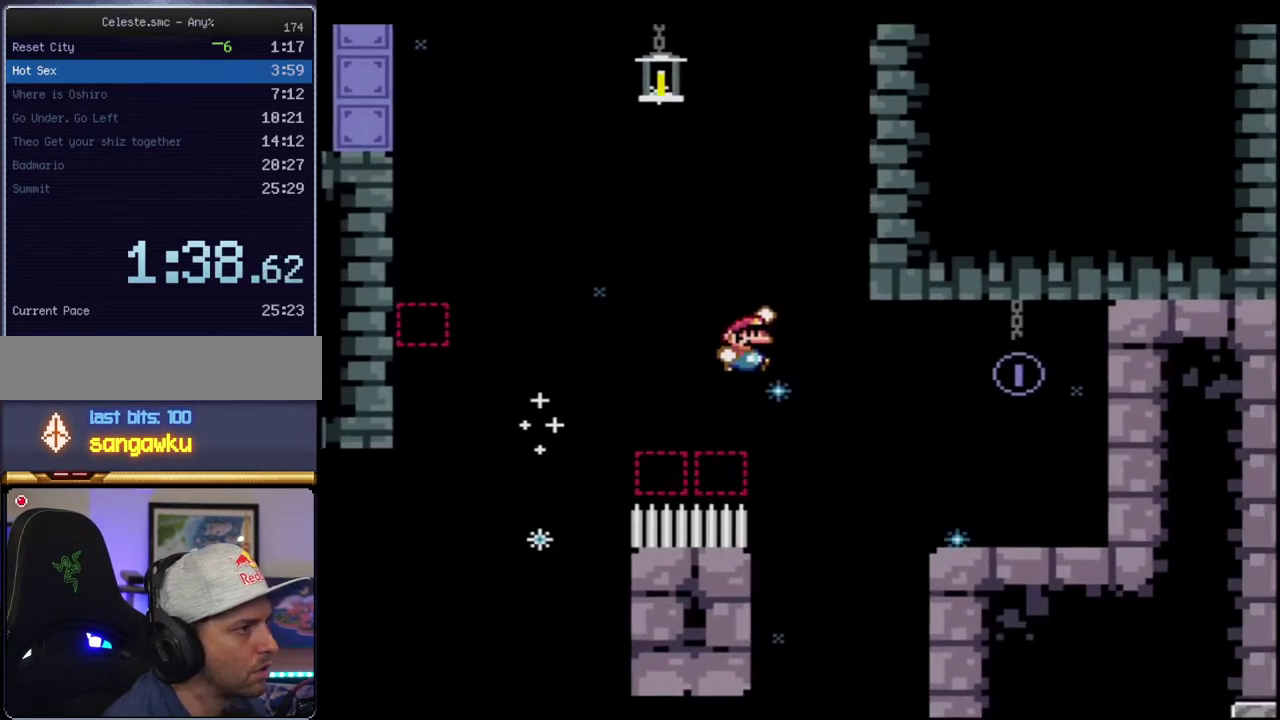
{"buttons": ["Y", "DPAD_LEFT"], "events": [[50, "B", "down"], [233, "DPAD_LEFT", "down"], [400, "B", "up"]]}
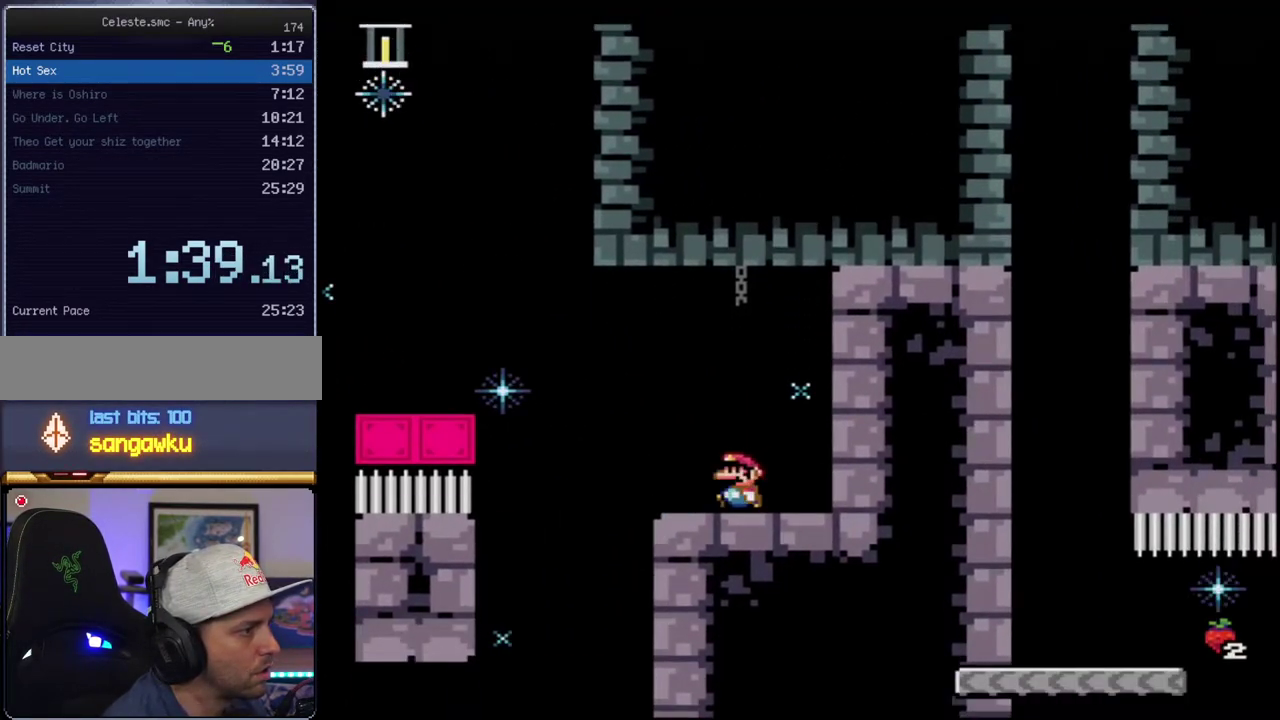
{"buttons": ["B", "Y", "DPAD_UP", "DPAD_LEFT"], "events": [[167, "B", "down"], [233, "DPAD_UP", "down"]]}
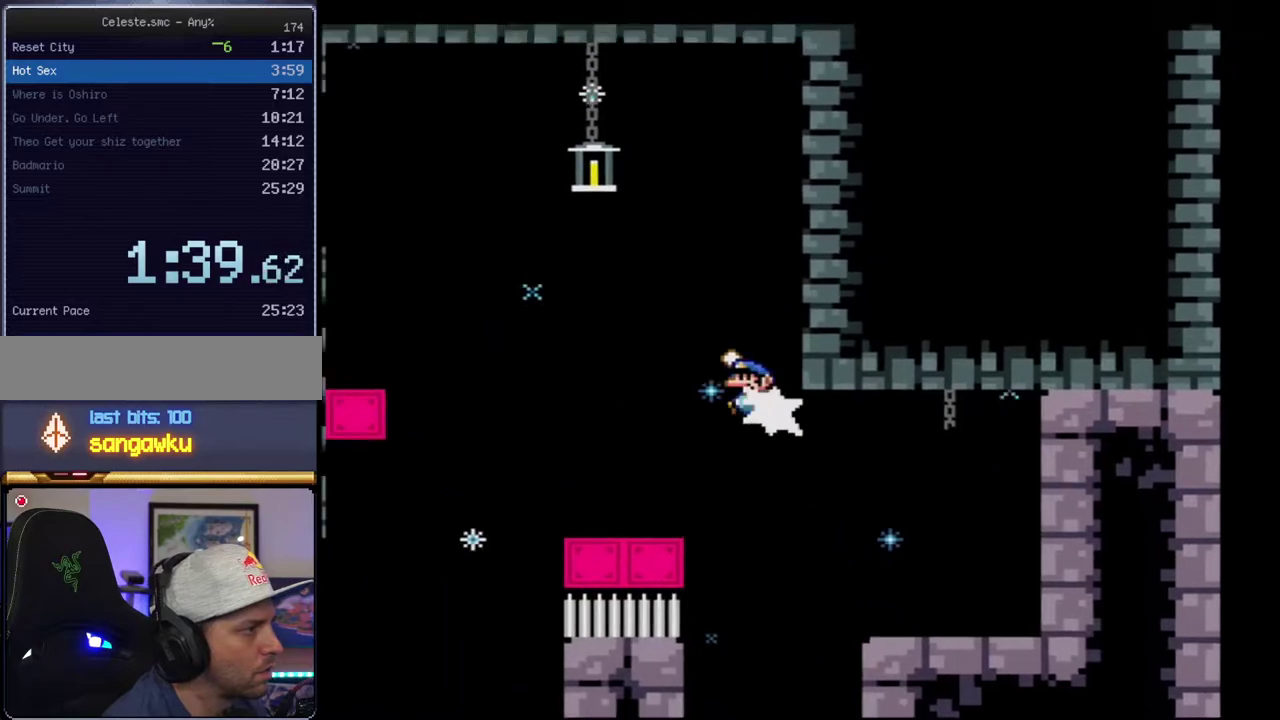
{"buttons": ["B", "Y"], "events": [[17, "R1", "down"], [50, "DPAD_LEFT", "up"], [50, "DPAD_UP", "up"], [183, "R1", "up"]]}
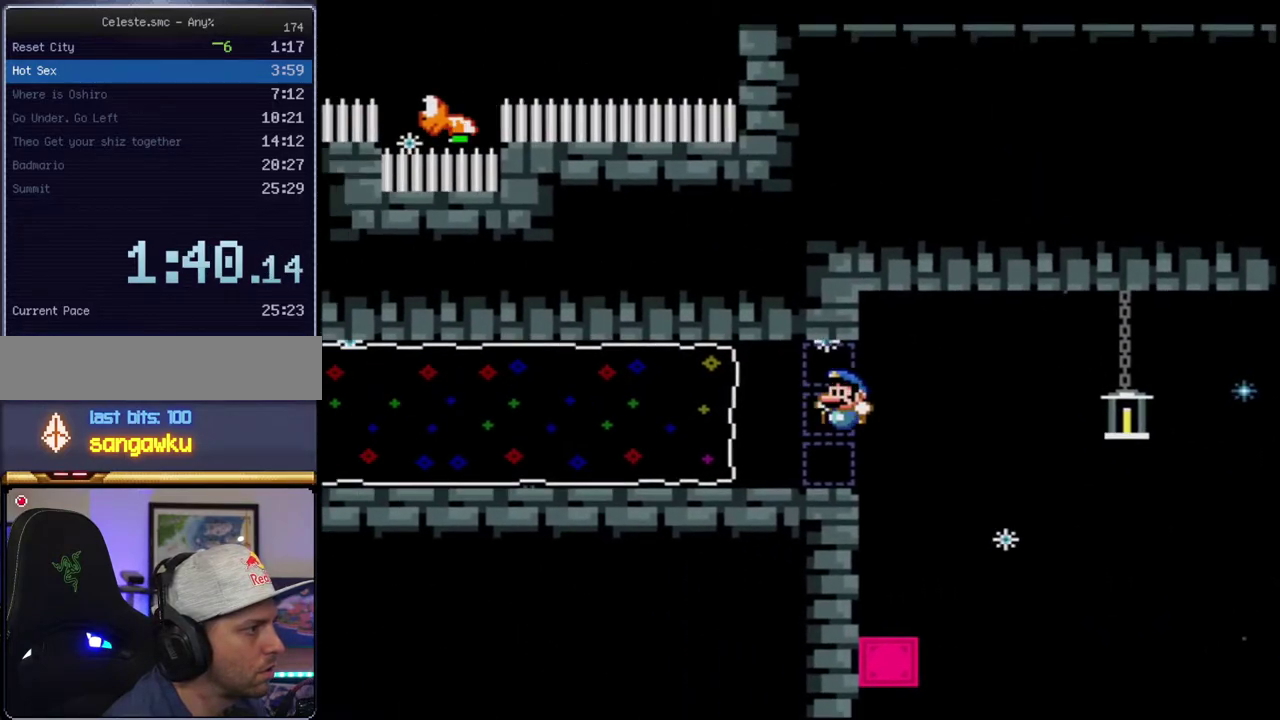
{"buttons": ["B", "Y", "R1", "DPAD_LEFT"], "events": [[117, "DPAD_LEFT", "down"], [233, "R1", "down"], [333, "R1", "up"], [450, "R1", "down"]]}
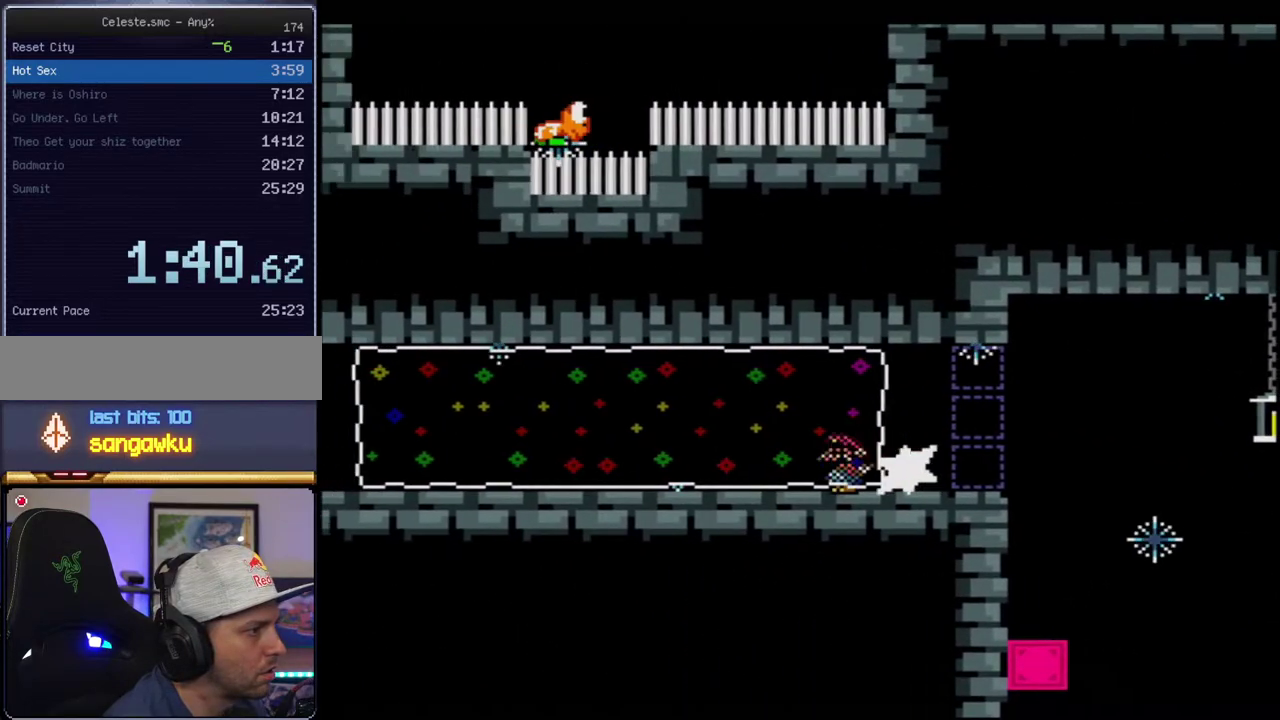
{"buttons": ["B", "Y"], "events": [[50, "R1", "up"], [150, "DPAD_LEFT", "up"]]}
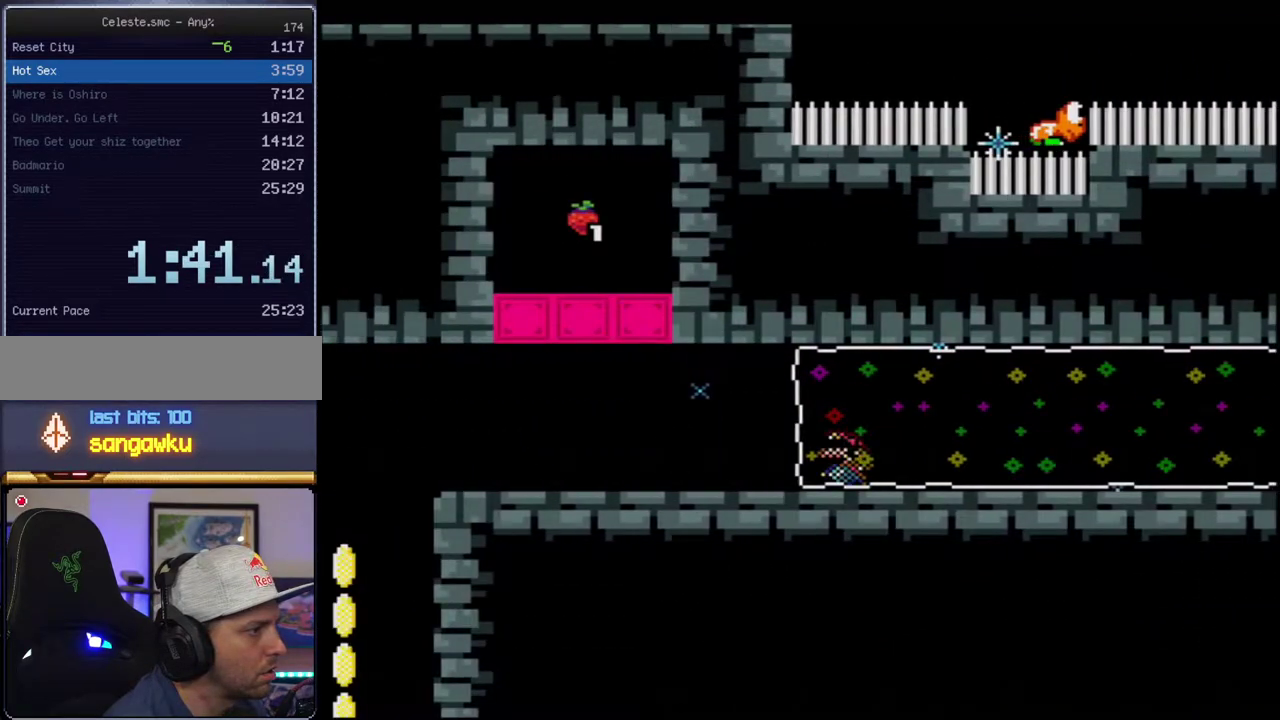
{"buttons": ["B", "Y"], "events": [[300, "R1", "down"], [400, "R1", "up"]]}
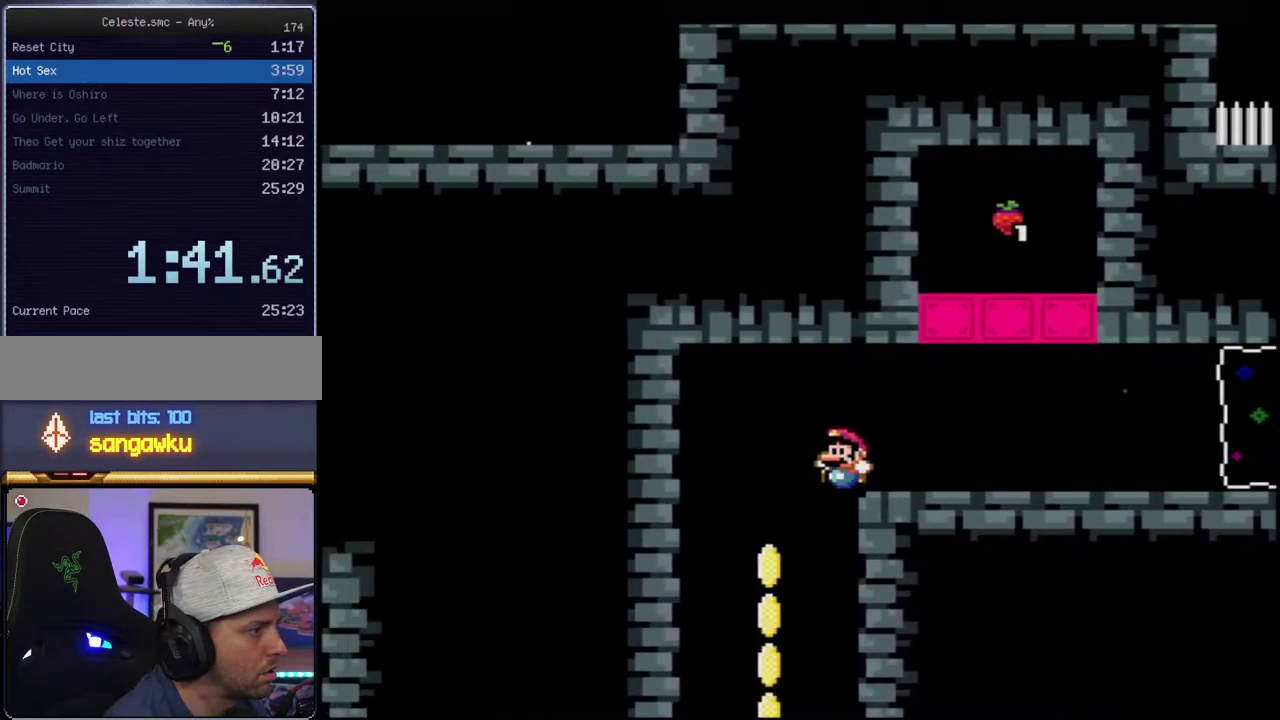
{"buttons": ["B", "Y"], "events": []}